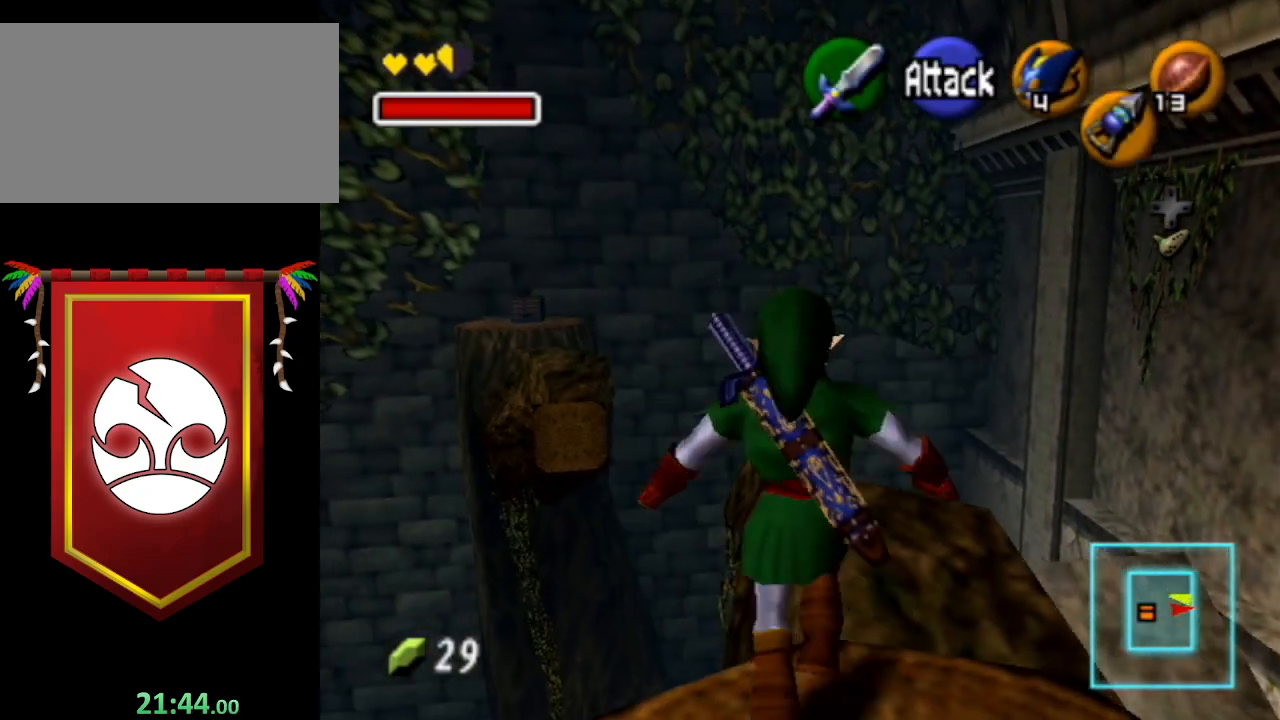
Gameplay with a controller (Nintendo layout); each line is a JSON object with the inputs held at the frame after it. "events" lists button and stick changes between this image and that frame as [ms after this image, input, new state], when the widget could be followed in between. Not read: L3 R3.
{"buttons": [], "left_stick": "up", "right_stick": "center", "events": []}
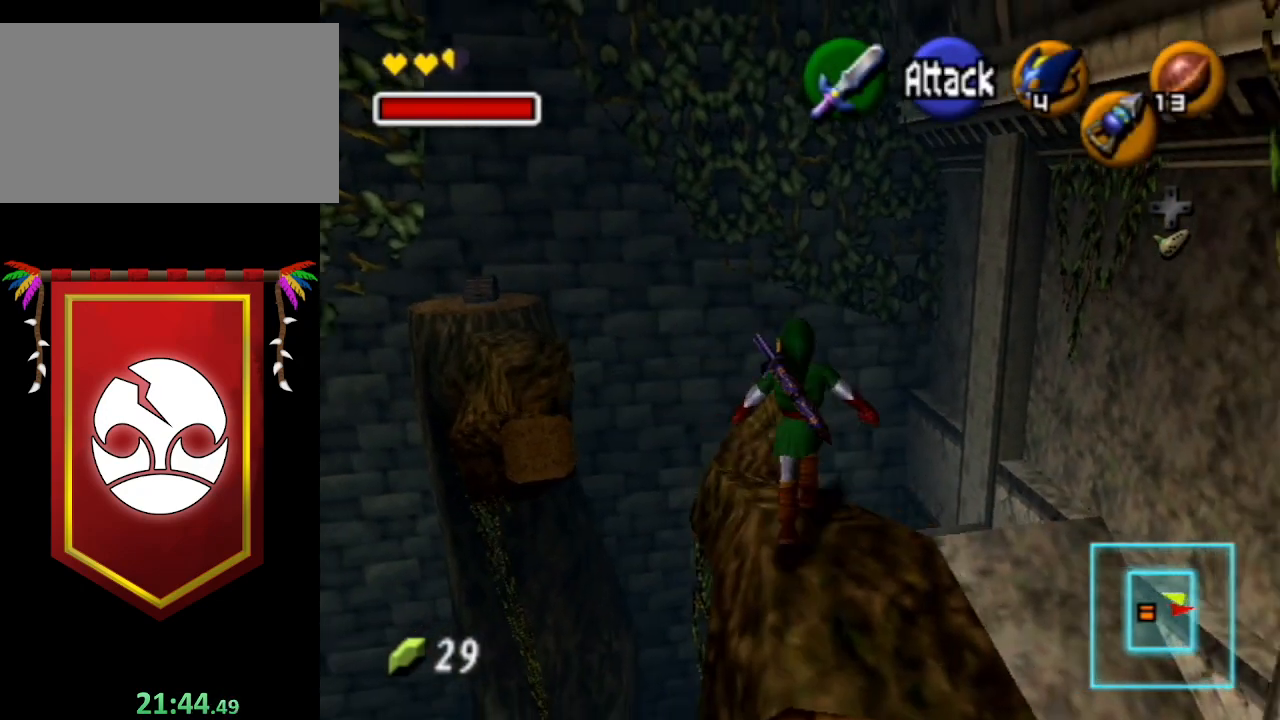
{"buttons": [], "left_stick": "up-left", "right_stick": "center", "events": [[267, "left_stick", "up-left"]]}
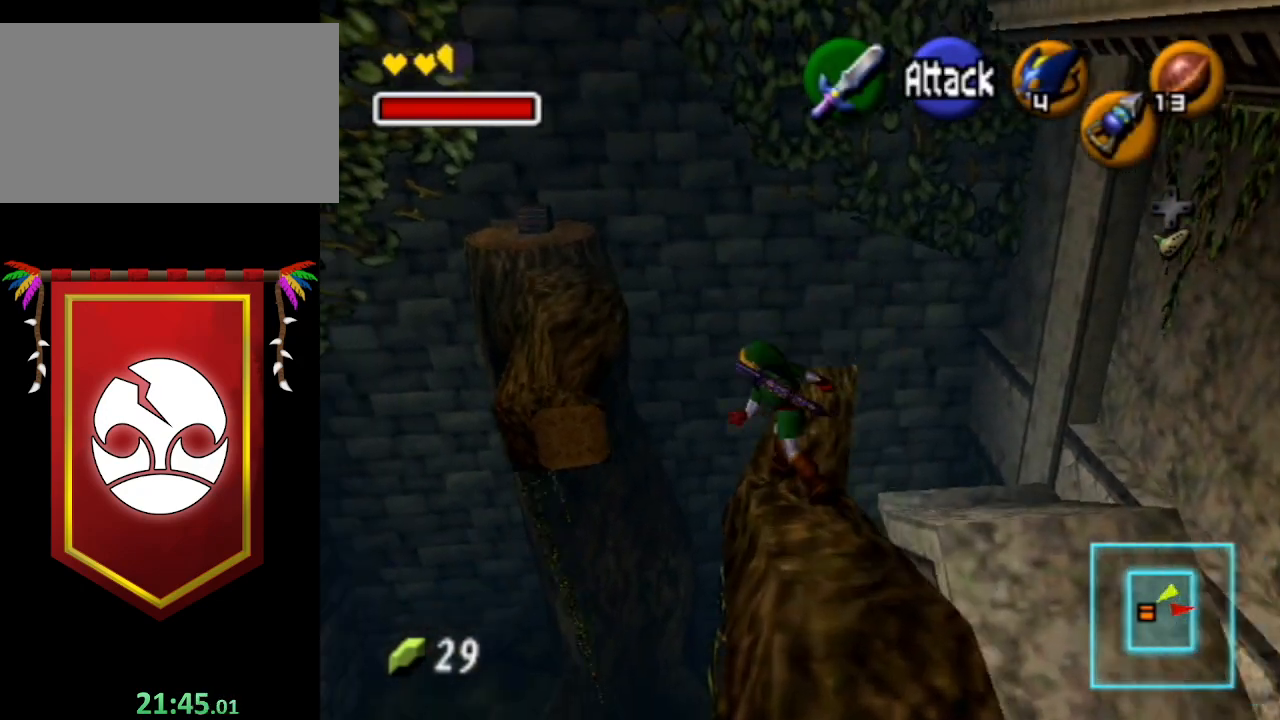
{"buttons": [], "left_stick": "up", "right_stick": "center", "events": [[333, "left_stick", "up"]]}
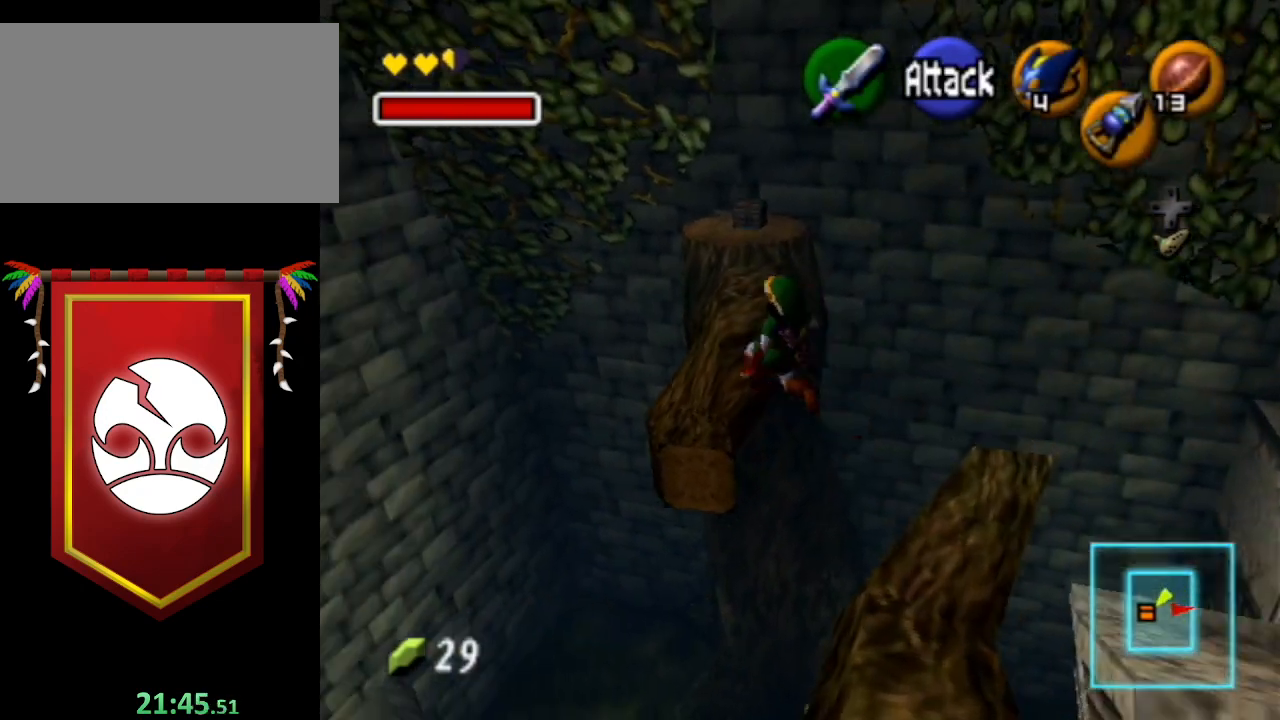
{"buttons": [], "left_stick": "up-right", "right_stick": "center", "events": [[467, "left_stick", "up-right"]]}
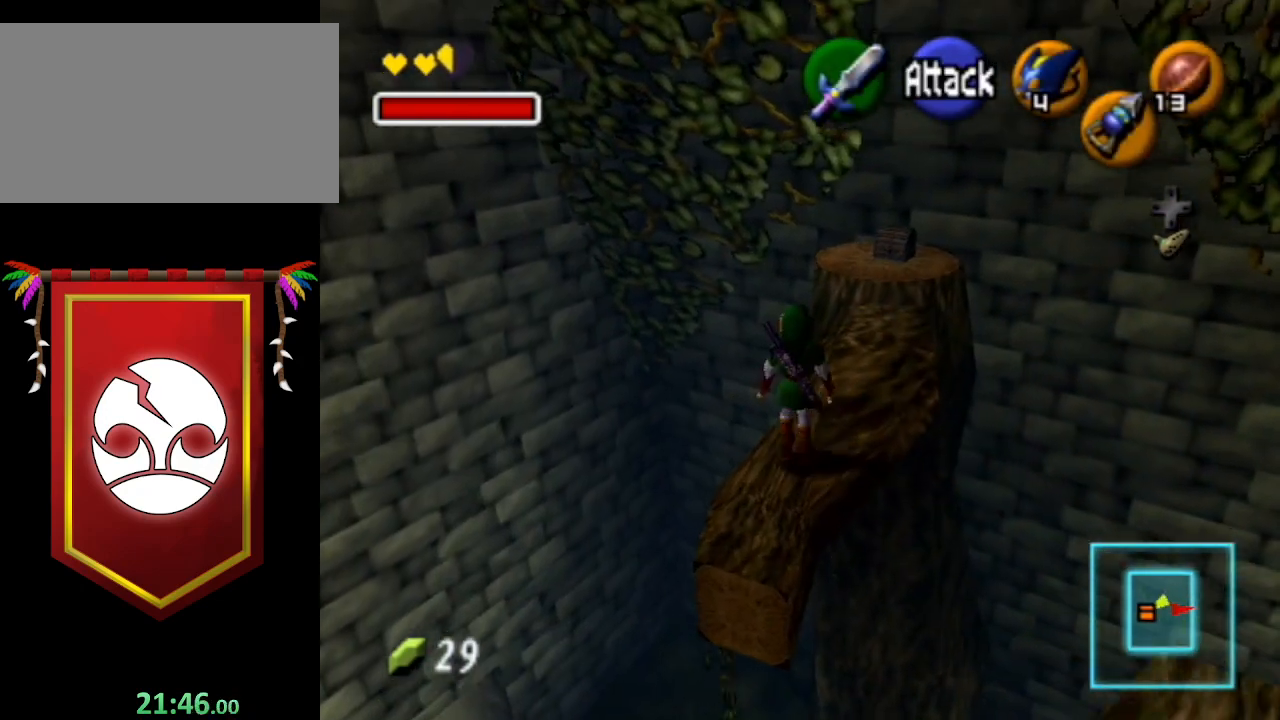
{"buttons": [], "left_stick": "up", "right_stick": "center", "events": [[67, "left_stick", "up"]]}
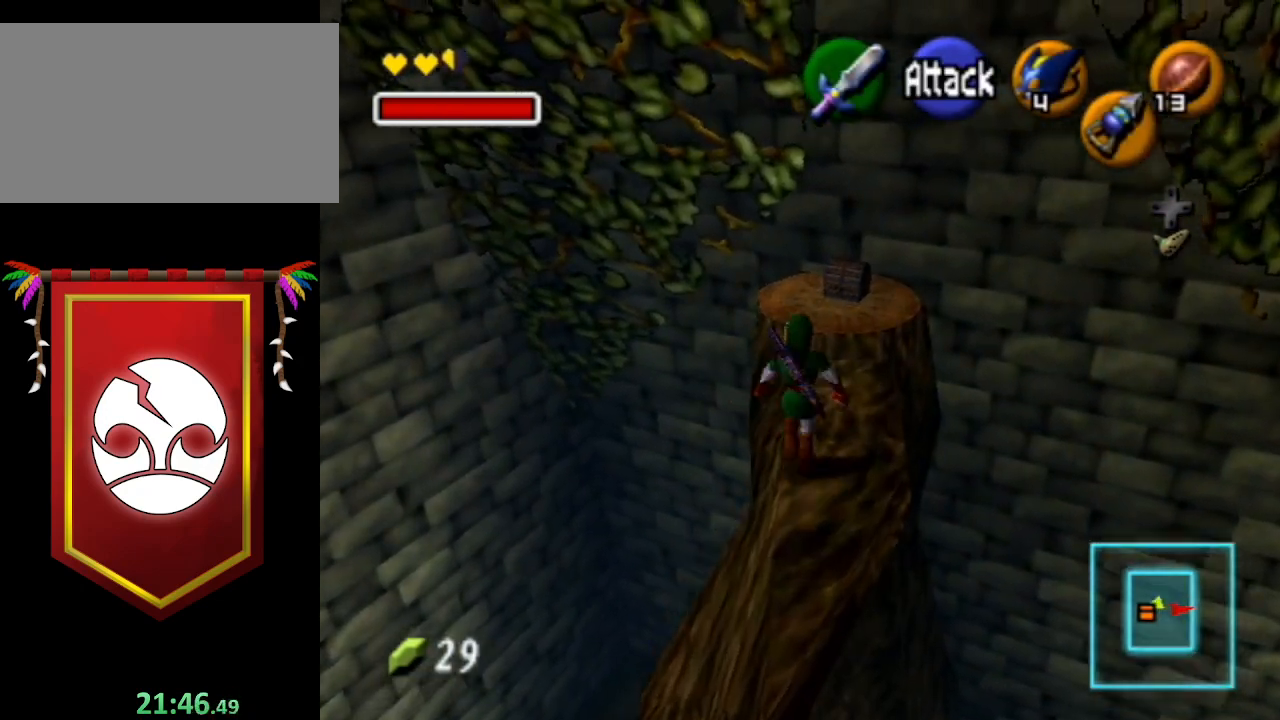
{"buttons": [], "left_stick": "up", "right_stick": "center", "events": [[233, "left_stick", "up-right"], [367, "left_stick", "up"]]}
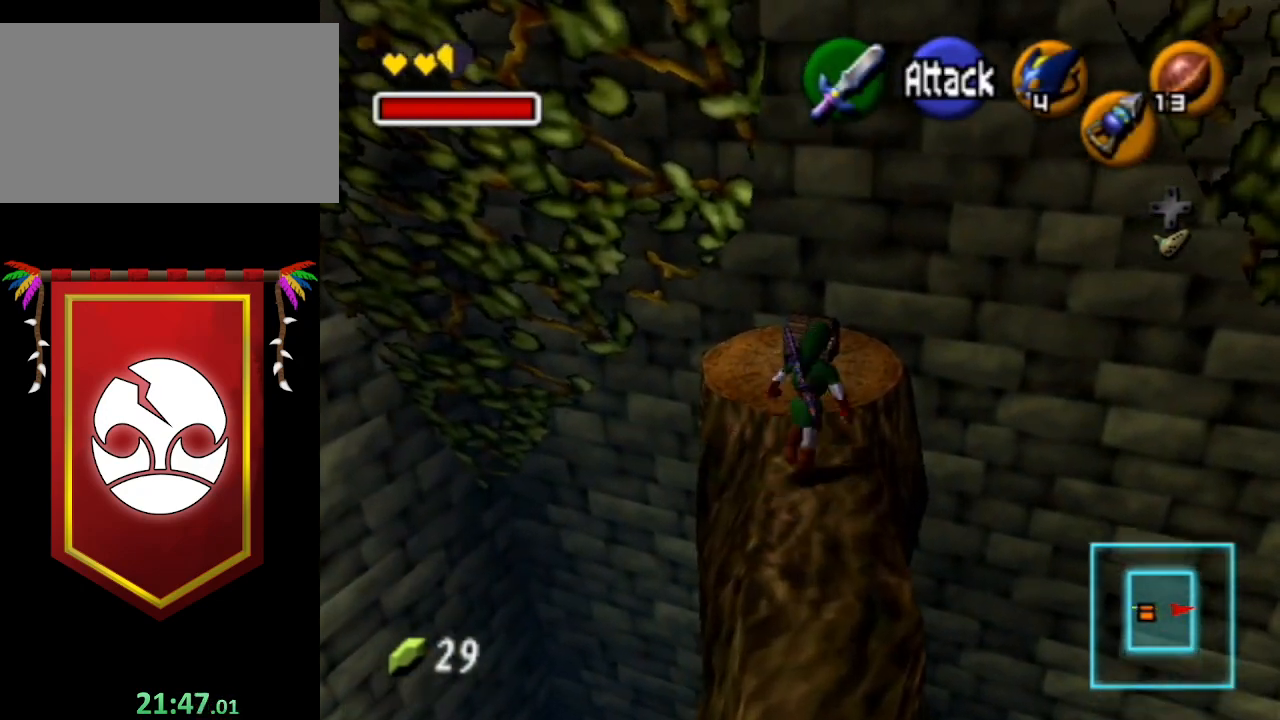
{"buttons": ["A"], "left_stick": "up", "right_stick": "center", "events": [[67, "A", "down"], [200, "A", "up"], [267, "A", "down"], [400, "A", "up"], [500, "A", "down"]]}
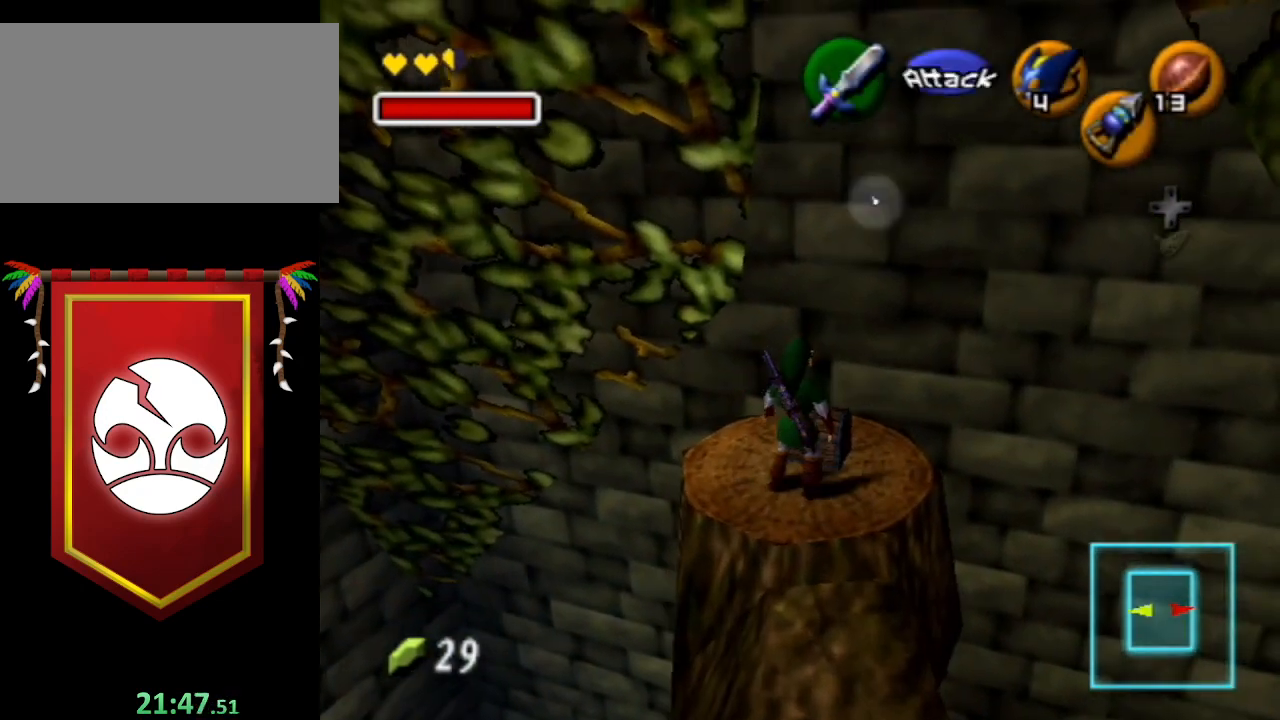
{"buttons": ["A", "B"], "left_stick": "center", "right_stick": "center", "events": [[67, "A", "up"], [200, "A", "down"], [267, "left_stick", "center"], [333, "A", "up"], [433, "A", "down"], [433, "B", "down"]]}
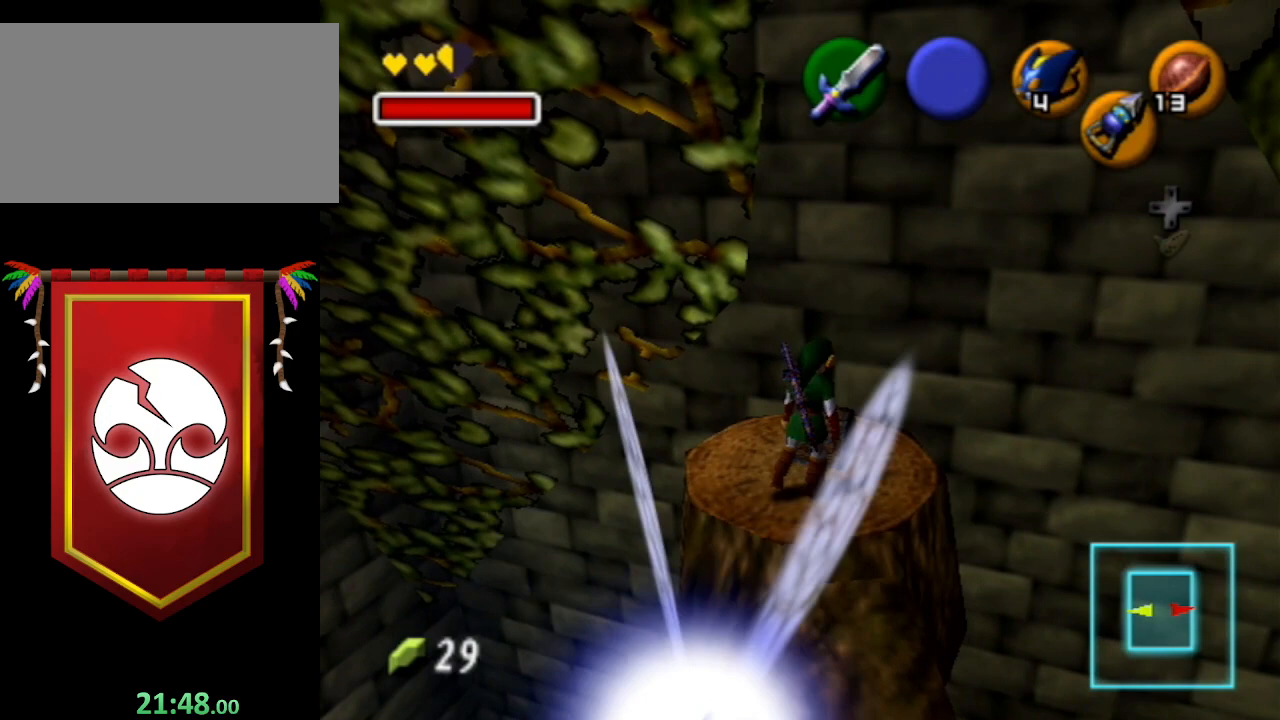
{"buttons": ["A", "B"], "left_stick": "center", "right_stick": "center", "events": [[33, "A", "up"], [33, "B", "up"], [100, "A", "down"], [100, "B", "down"], [200, "A", "up"], [200, "B", "up"], [267, "A", "down"], [300, "B", "down"], [400, "A", "up"], [400, "B", "up"], [467, "A", "down"], [500, "B", "down"]]}
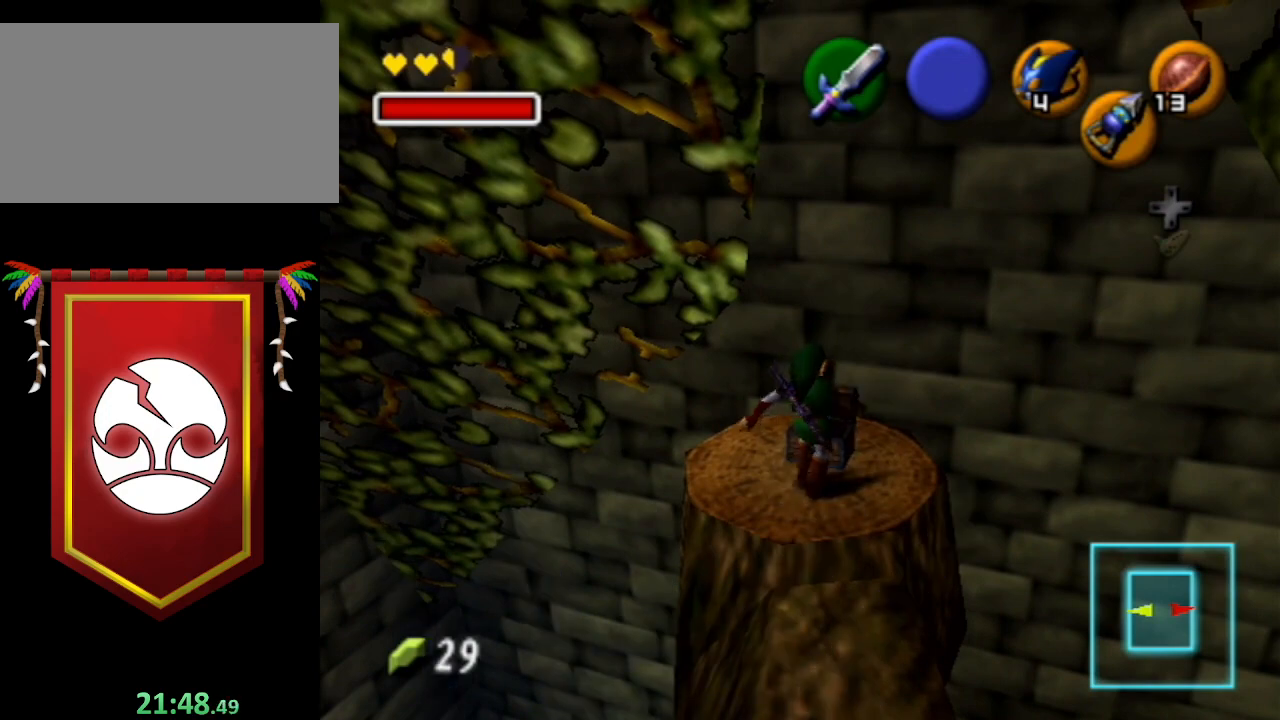
{"buttons": ["A", "B"], "left_stick": "center", "right_stick": "center", "events": [[67, "A", "up"], [67, "B", "up"], [133, "A", "down"], [133, "B", "down"], [200, "B", "up"], [233, "A", "up"], [300, "A", "down"], [300, "B", "down"], [400, "A", "up"], [400, "B", "up"], [467, "A", "down"], [500, "B", "down"]]}
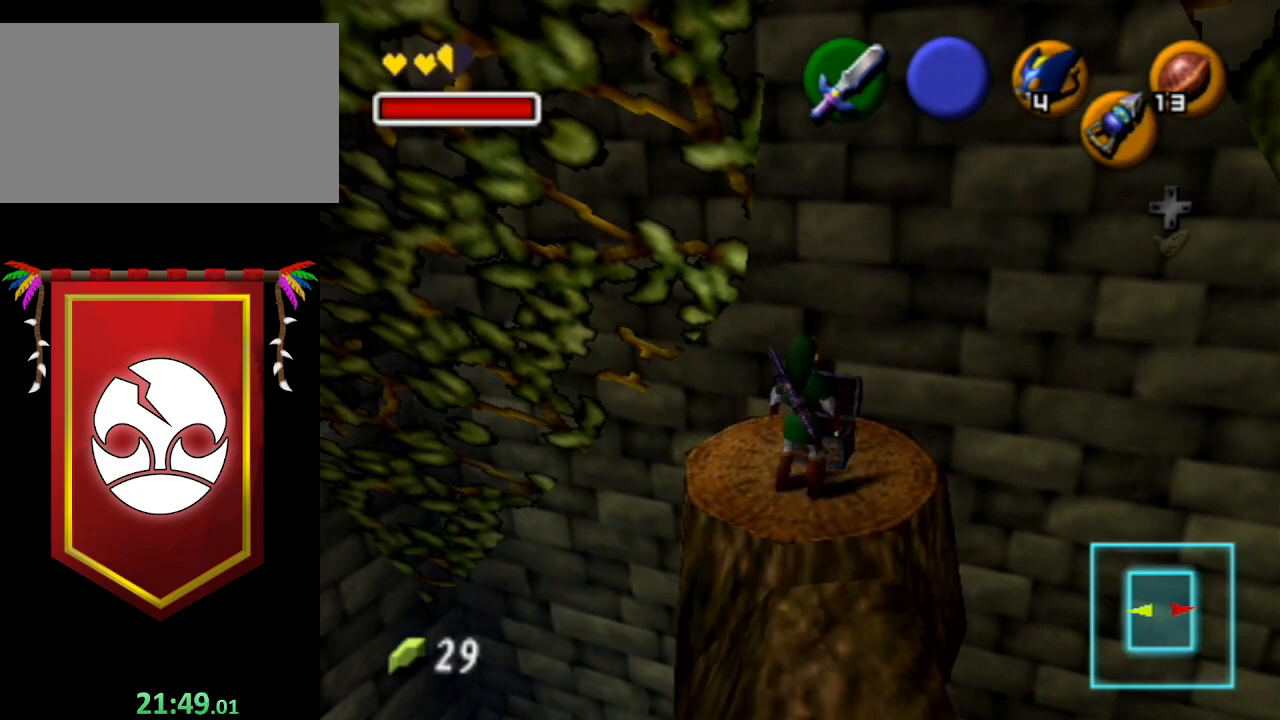
{"buttons": [], "left_stick": "center", "right_stick": "center", "events": [[33, "B", "up"], [67, "A", "up"], [133, "A", "down"], [133, "B", "down"], [233, "B", "up"], [267, "A", "up"], [333, "A", "down"], [367, "B", "down"], [433, "B", "up"], [467, "A", "up"]]}
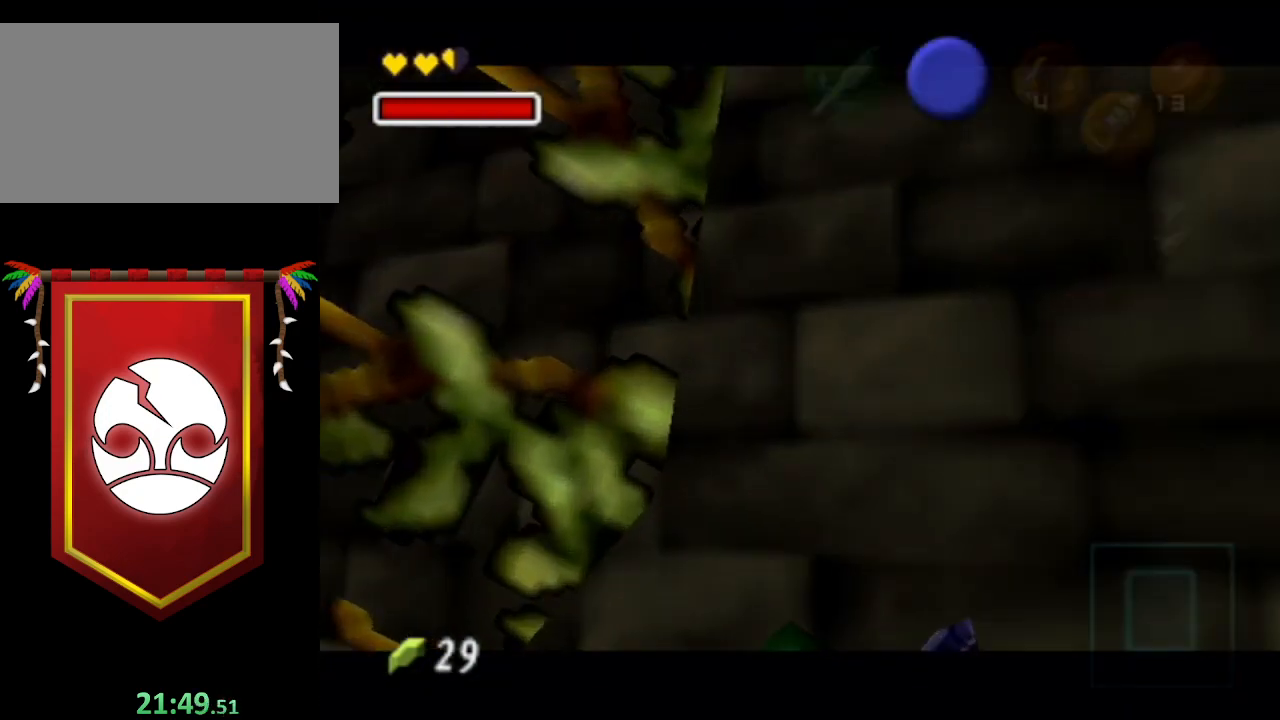
{"buttons": [], "left_stick": "center", "right_stick": "center", "events": [[33, "A", "down"], [67, "B", "down"], [100, "A", "up"], [100, "B", "up"], [200, "A", "down"], [200, "B", "down"], [267, "B", "up"], [300, "A", "up"], [367, "A", "down"], [400, "B", "down"], [500, "A", "up"], [500, "B", "up"]]}
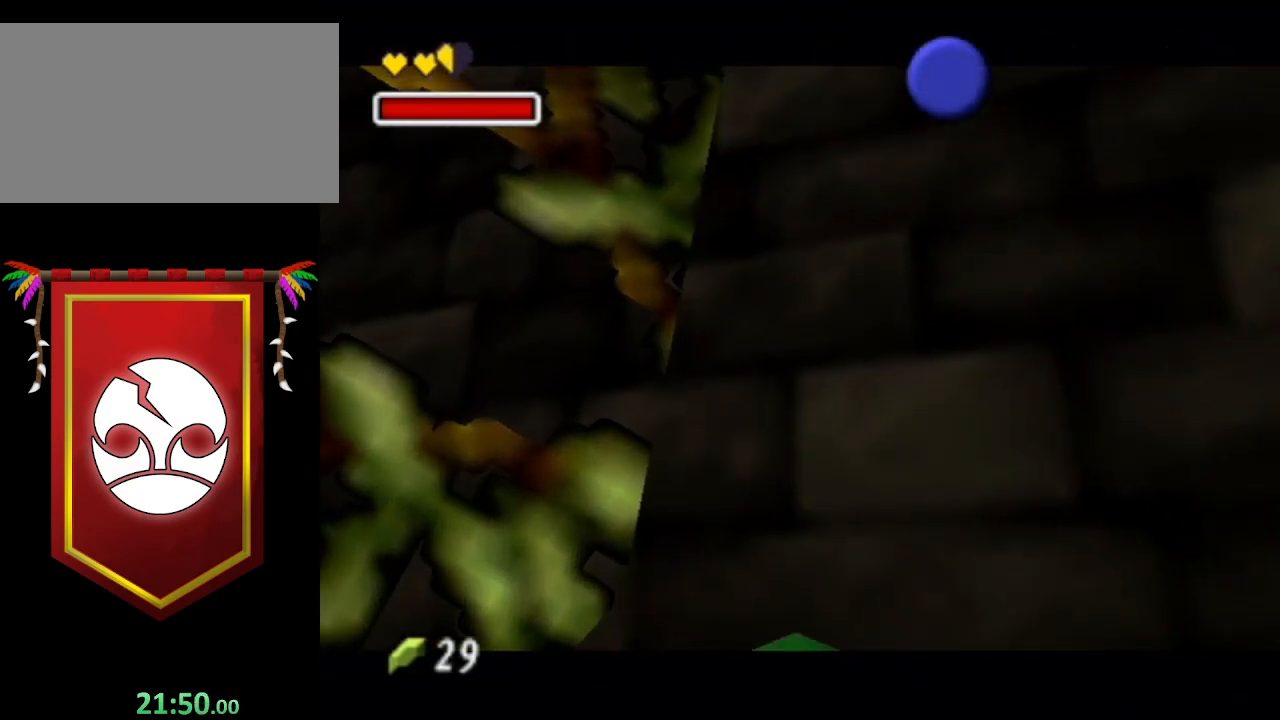
{"buttons": ["A", "B"], "left_stick": "center", "right_stick": "center", "events": [[67, "A", "down"], [67, "B", "down"], [167, "A", "up"], [167, "B", "up"], [233, "A", "down"], [233, "B", "down"], [367, "A", "up"], [367, "B", "up"], [433, "A", "down"], [433, "B", "down"]]}
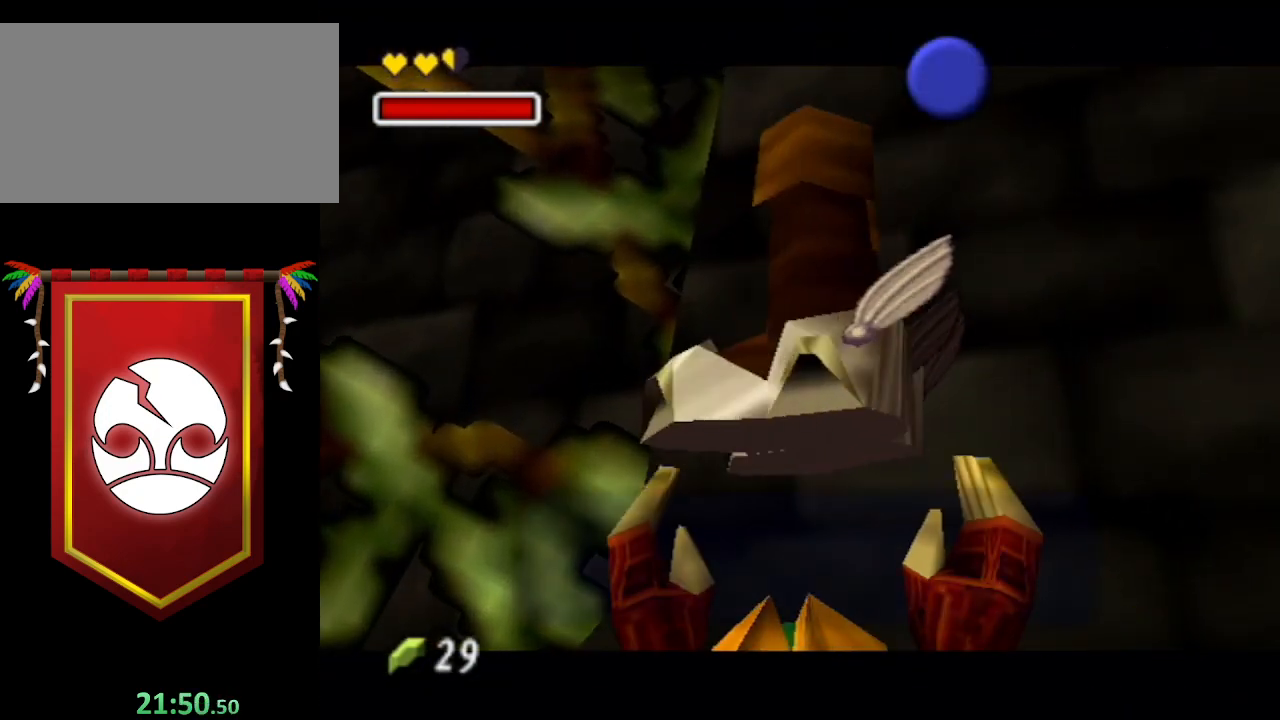
{"buttons": ["A"], "left_stick": "center", "right_stick": "center", "events": [[33, "B", "up"], [67, "A", "up"], [133, "A", "down"], [133, "B", "down"], [267, "A", "up"], [267, "B", "up"], [500, "A", "down"]]}
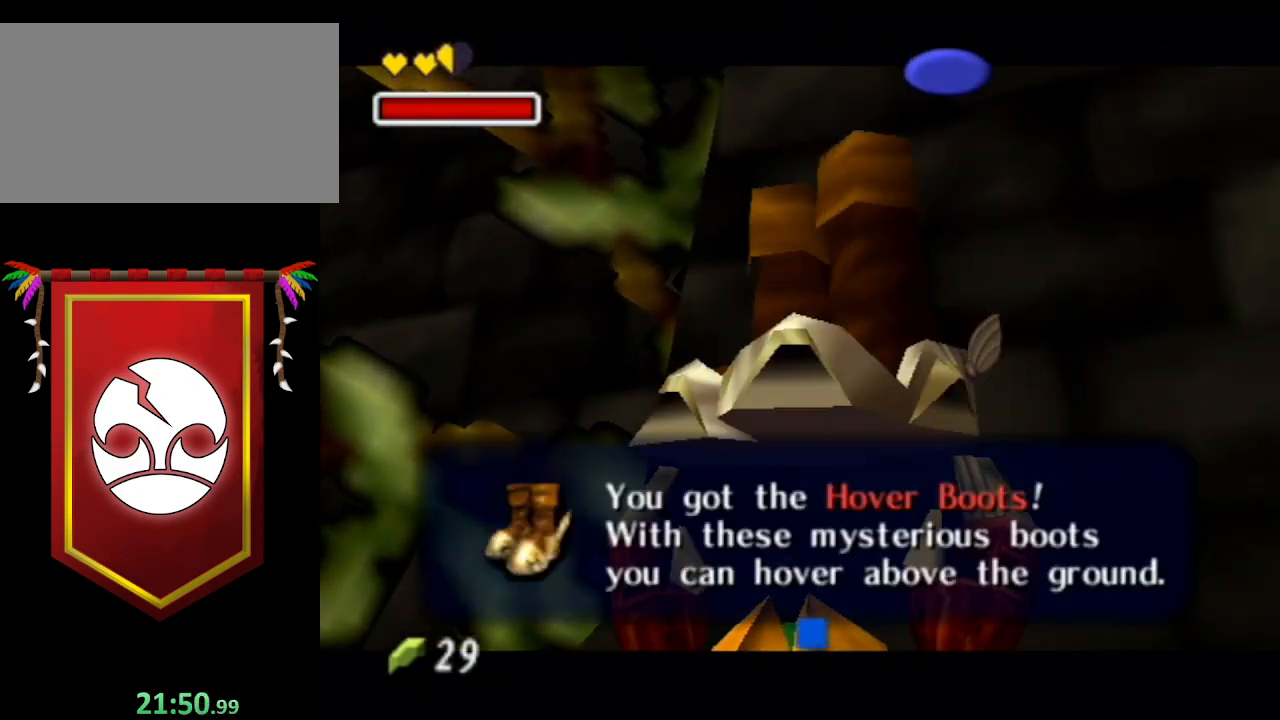
{"buttons": [], "left_stick": "left", "right_stick": "center", "events": [[33, "B", "down"], [133, "B", "up"], [167, "A", "up"], [467, "left_stick", "left"]]}
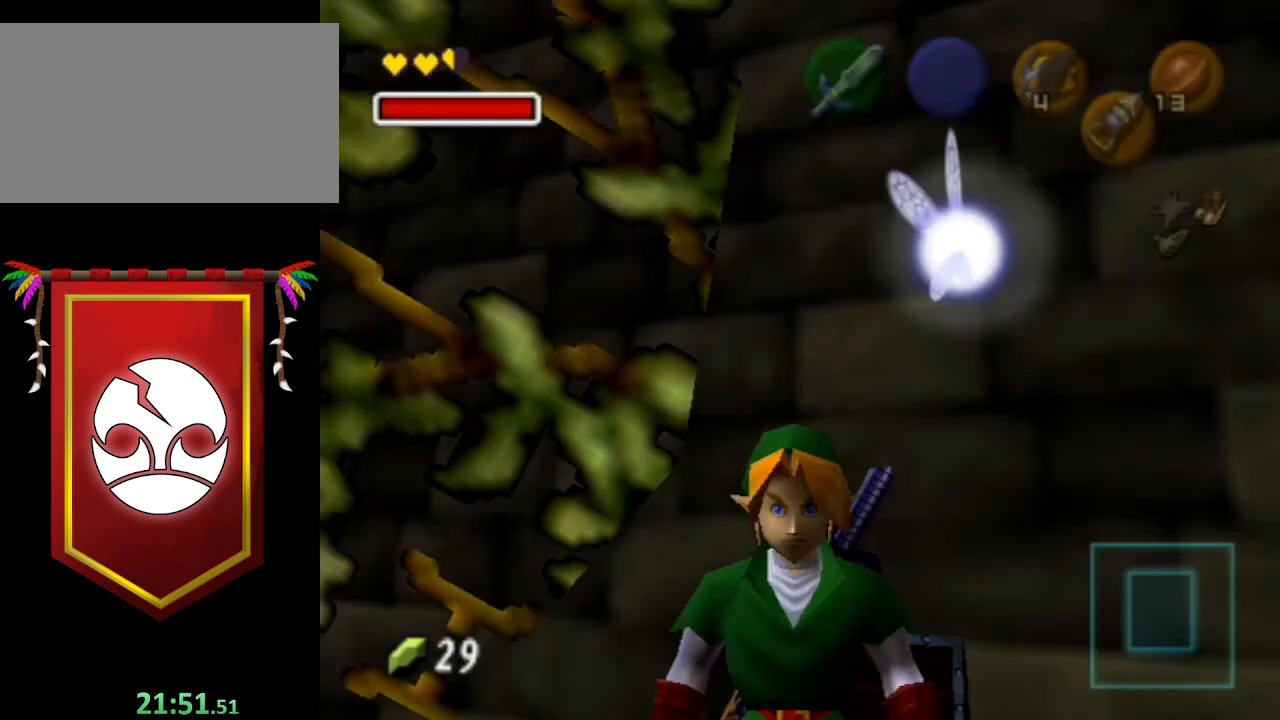
{"buttons": ["L1"], "left_stick": "left", "right_stick": "center", "events": [[67, "L1", "down"], [100, "left_stick", "center"], [200, "left_stick", "left"], [300, "A", "down"], [367, "A", "up"], [433, "A", "down"], [500, "A", "up"]]}
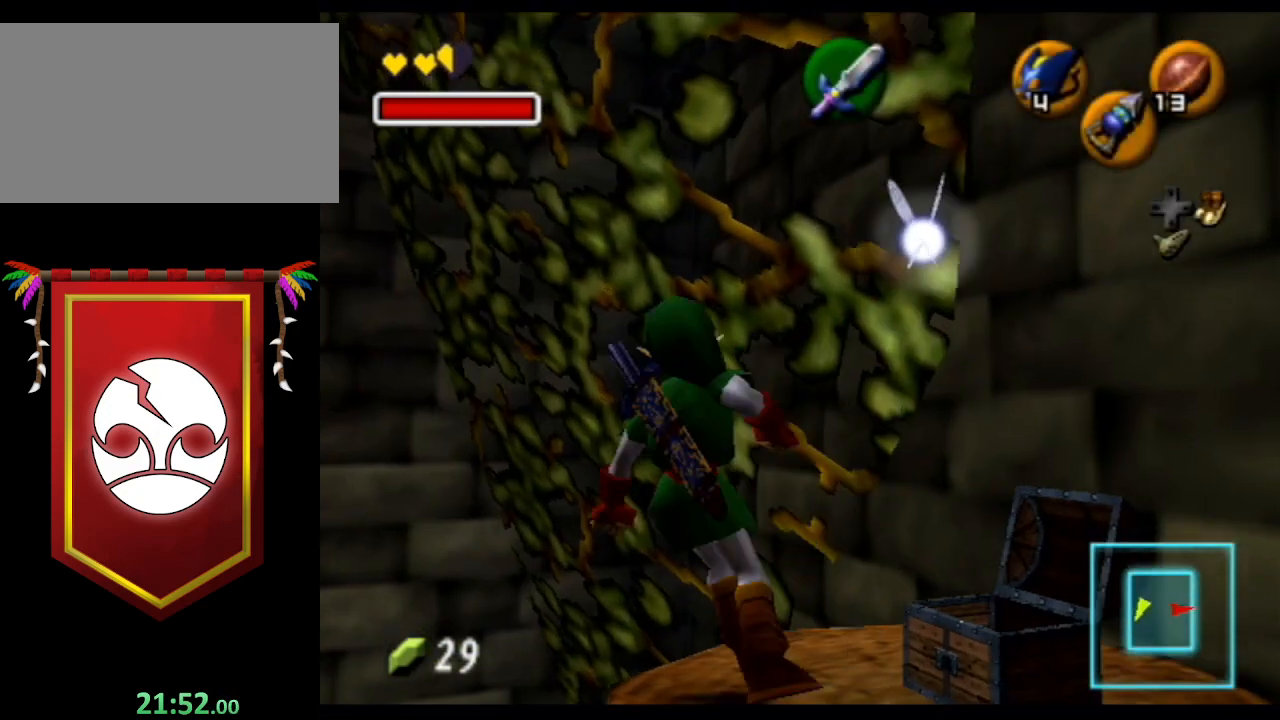
{"buttons": ["L1"], "left_stick": "left", "right_stick": "center", "events": [[67, "A", "down"], [133, "A", "up"], [200, "A", "down"], [267, "A", "up"], [367, "A", "down"], [467, "A", "up"]]}
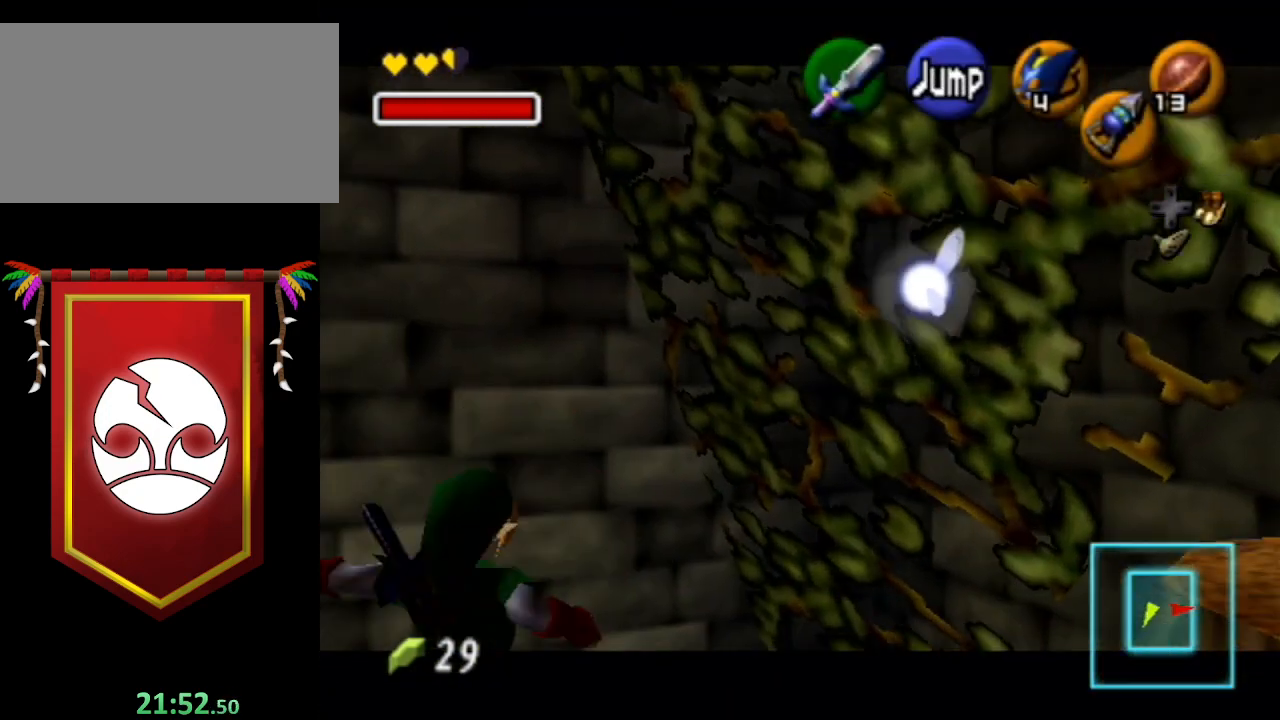
{"buttons": ["L1", "R1"], "left_stick": "up-left", "right_stick": "center", "events": [[67, "A", "down"], [133, "A", "up"], [267, "left_stick", "up-left"], [500, "R1", "down"]]}
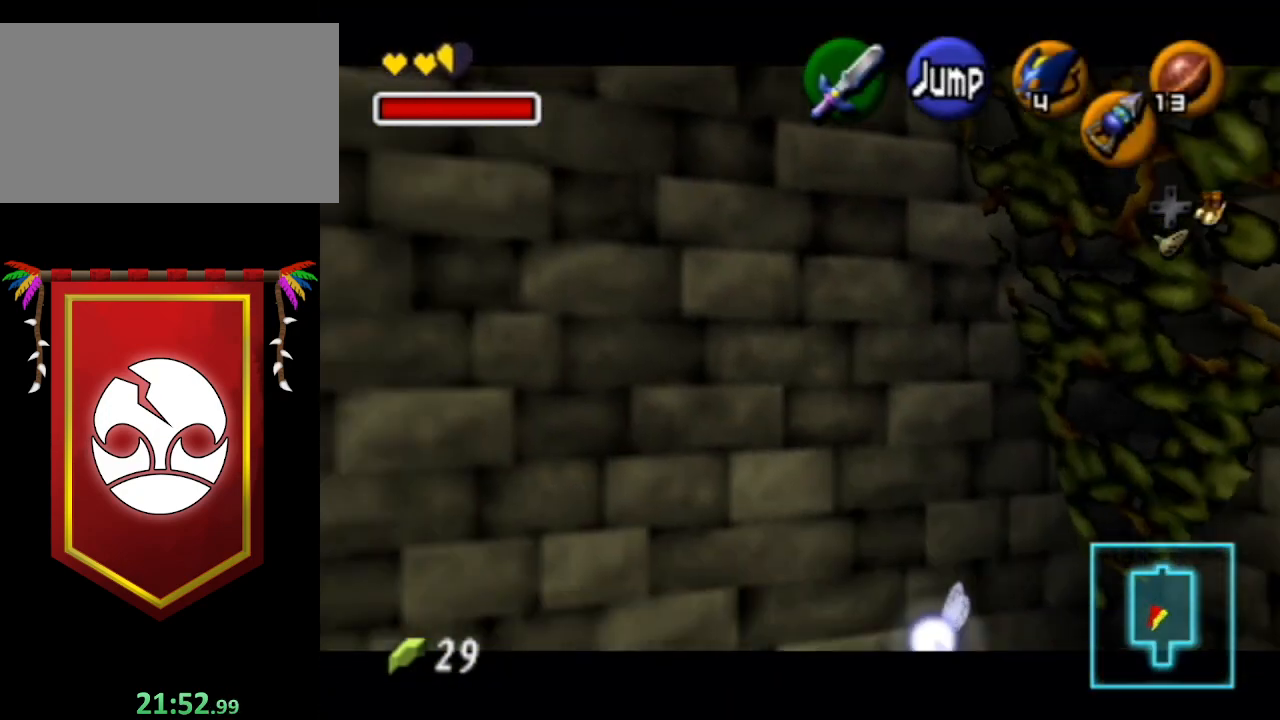
{"buttons": ["L1", "R1"], "left_stick": "up", "right_stick": "center", "events": [[100, "left_stick", "up"]]}
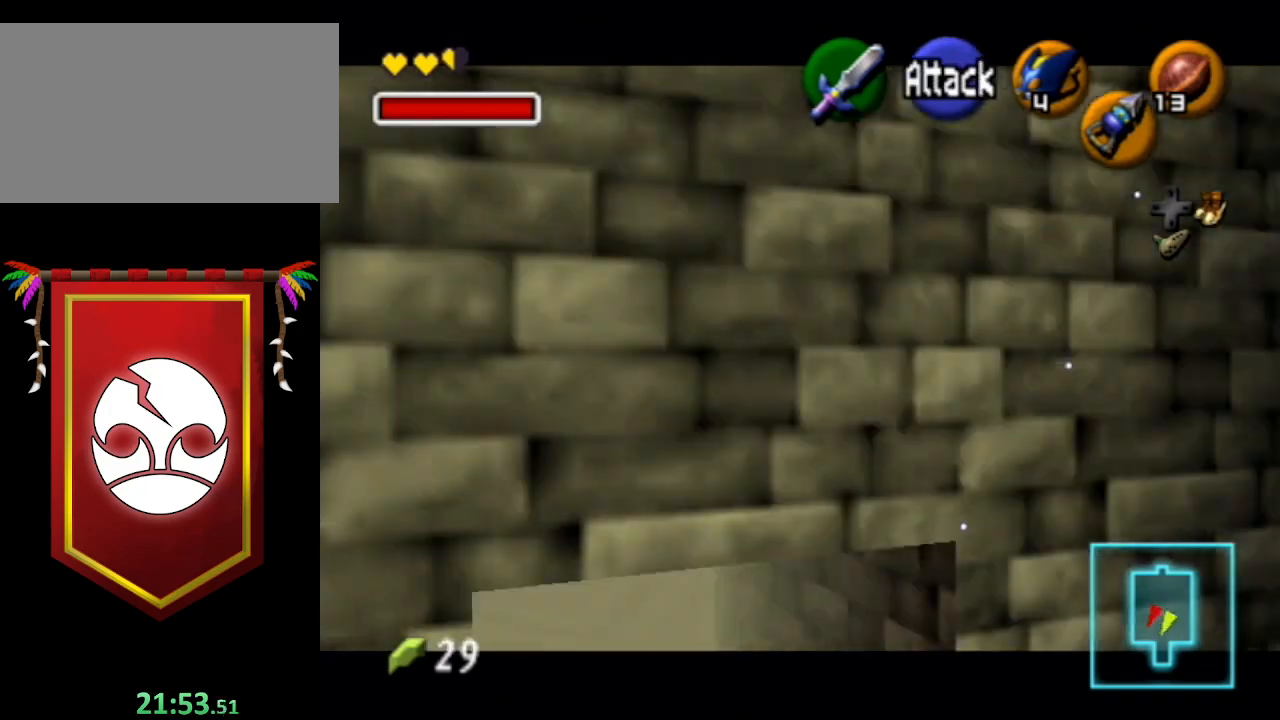
{"buttons": [], "left_stick": "up", "right_stick": "center", "events": [[300, "L1", "up"], [300, "R1", "up"]]}
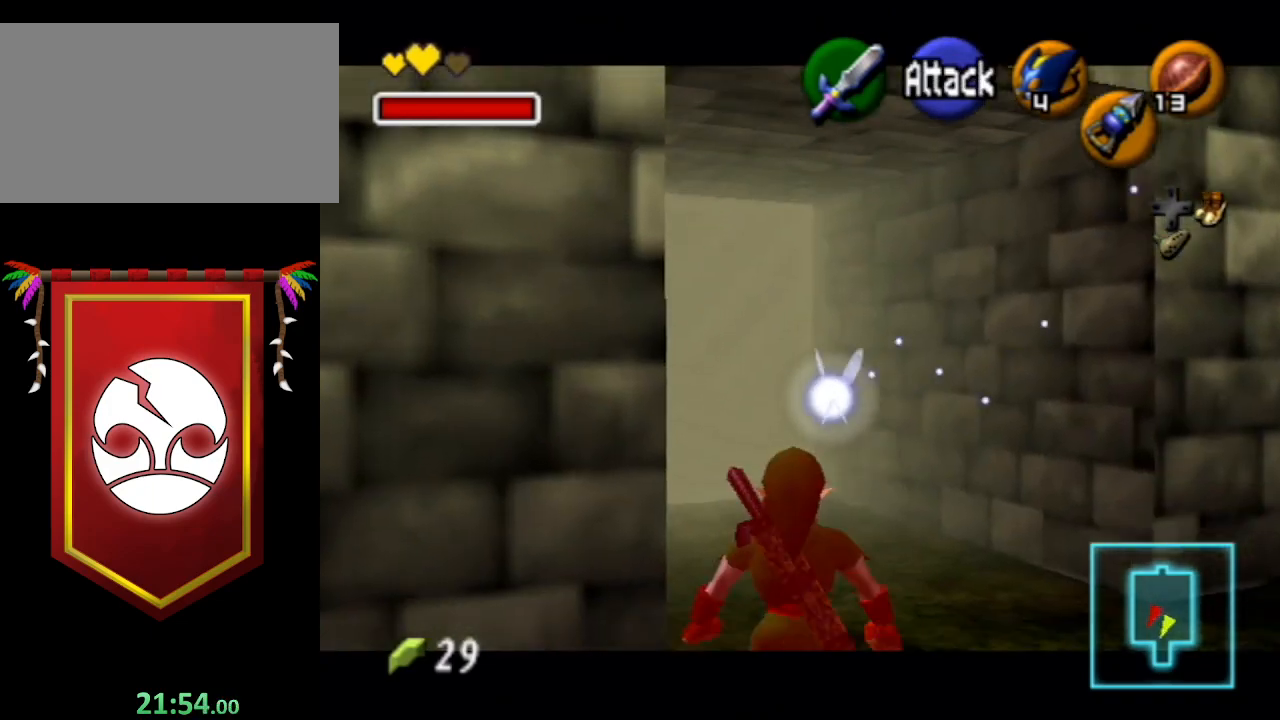
{"buttons": ["A"], "left_stick": "up", "right_stick": "center", "events": [[333, "A", "down"]]}
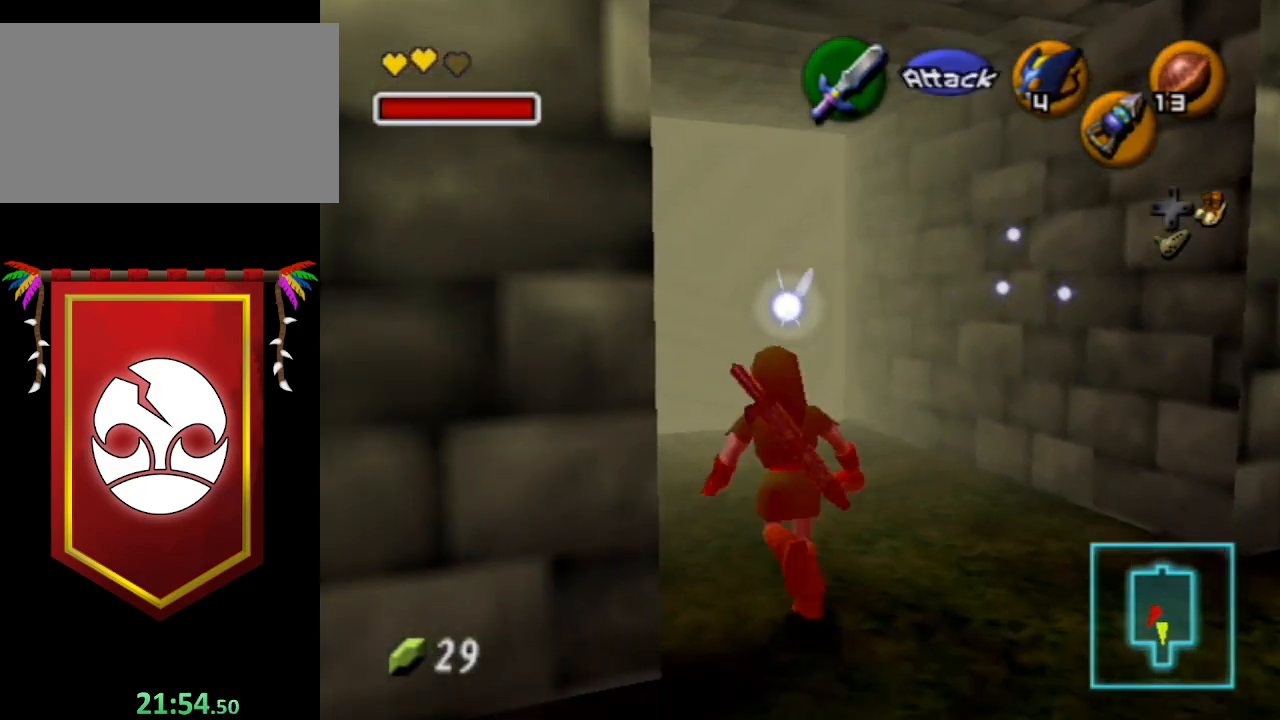
{"buttons": [], "left_stick": "up", "right_stick": "center", "events": [[333, "A", "up"]]}
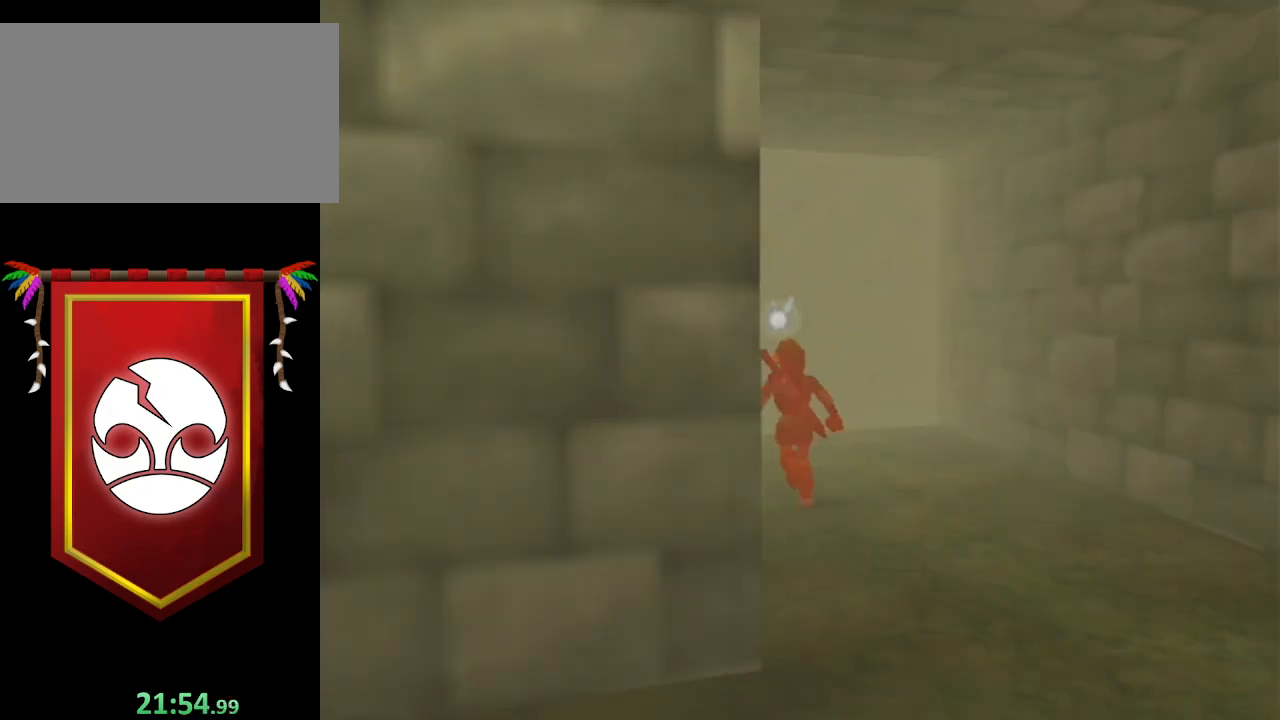
{"buttons": ["A", "B"], "left_stick": "center", "right_stick": "center", "events": [[167, "left_stick", "center"], [433, "A", "down"], [433, "B", "down"]]}
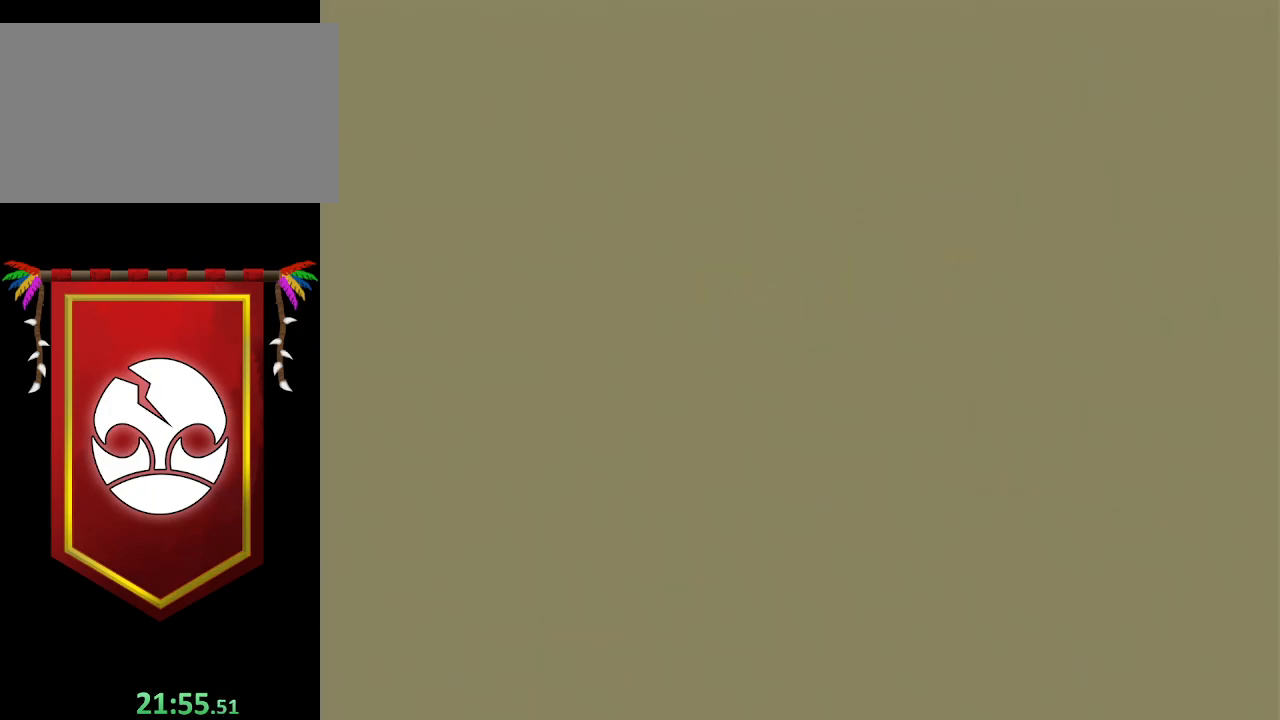
{"buttons": [], "left_stick": "up", "right_stick": "center", "events": [[33, "B", "up"], [67, "A", "up"], [133, "A", "down"], [167, "B", "down"], [233, "A", "up"], [233, "B", "up"], [300, "left_stick", "up"]]}
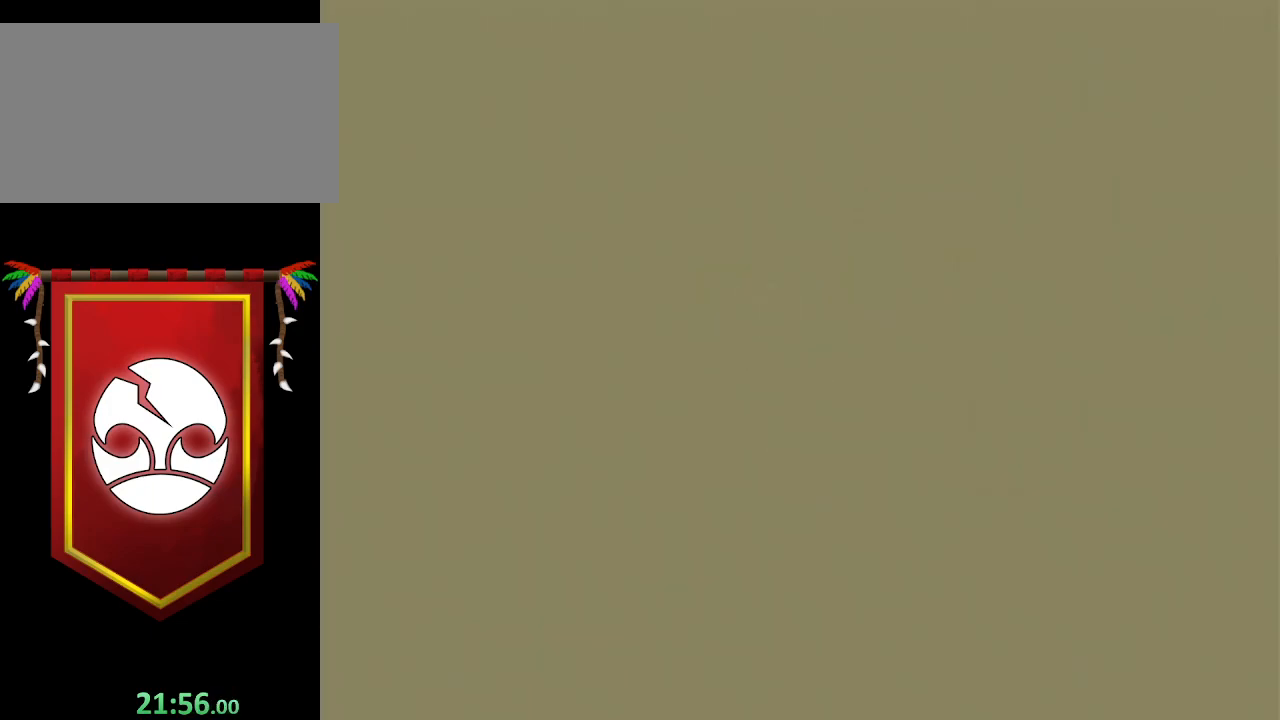
{"buttons": [], "left_stick": "up", "right_stick": "center", "events": []}
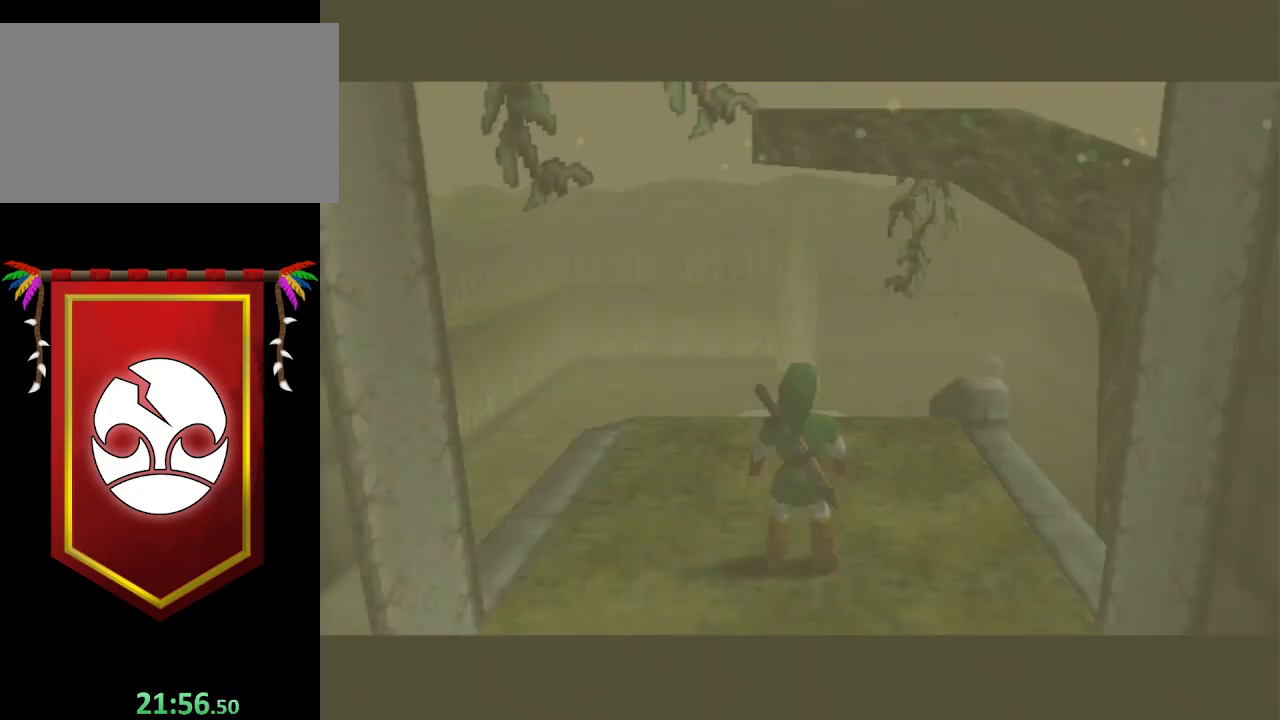
{"buttons": [], "left_stick": "up", "right_stick": "center", "events": []}
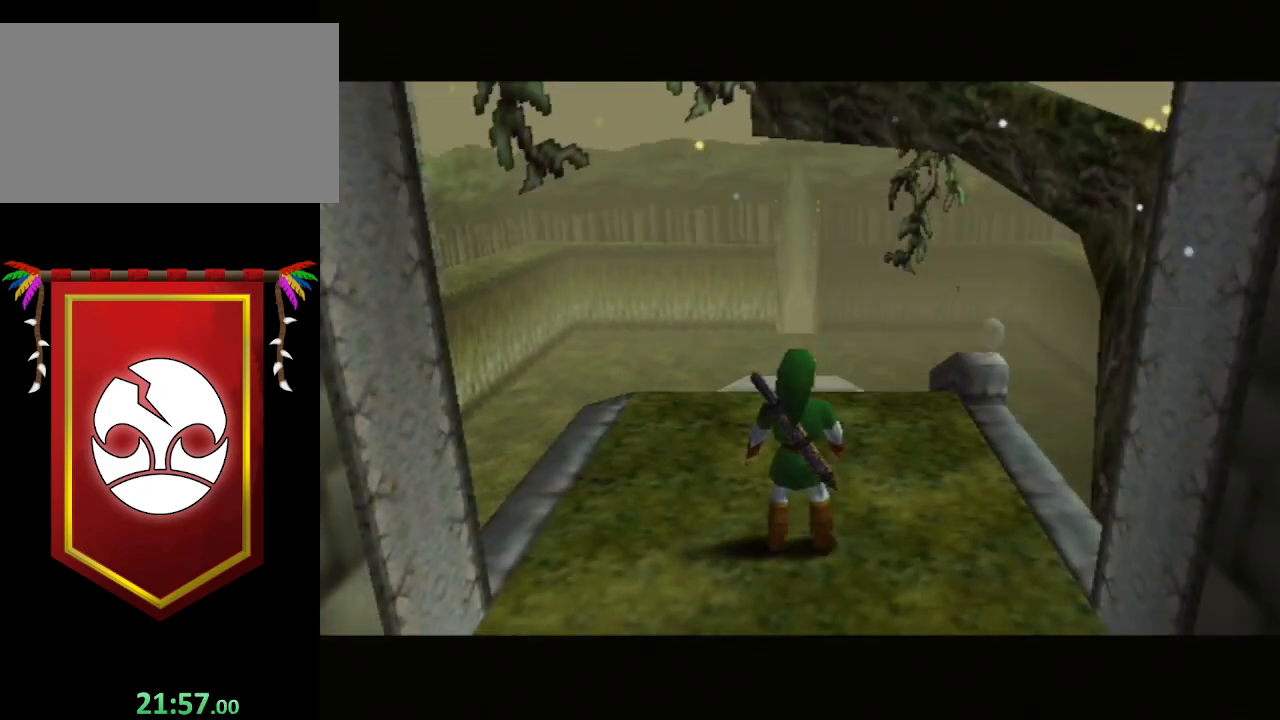
{"buttons": ["A"], "left_stick": "up", "right_stick": "center", "events": [[300, "A", "down"]]}
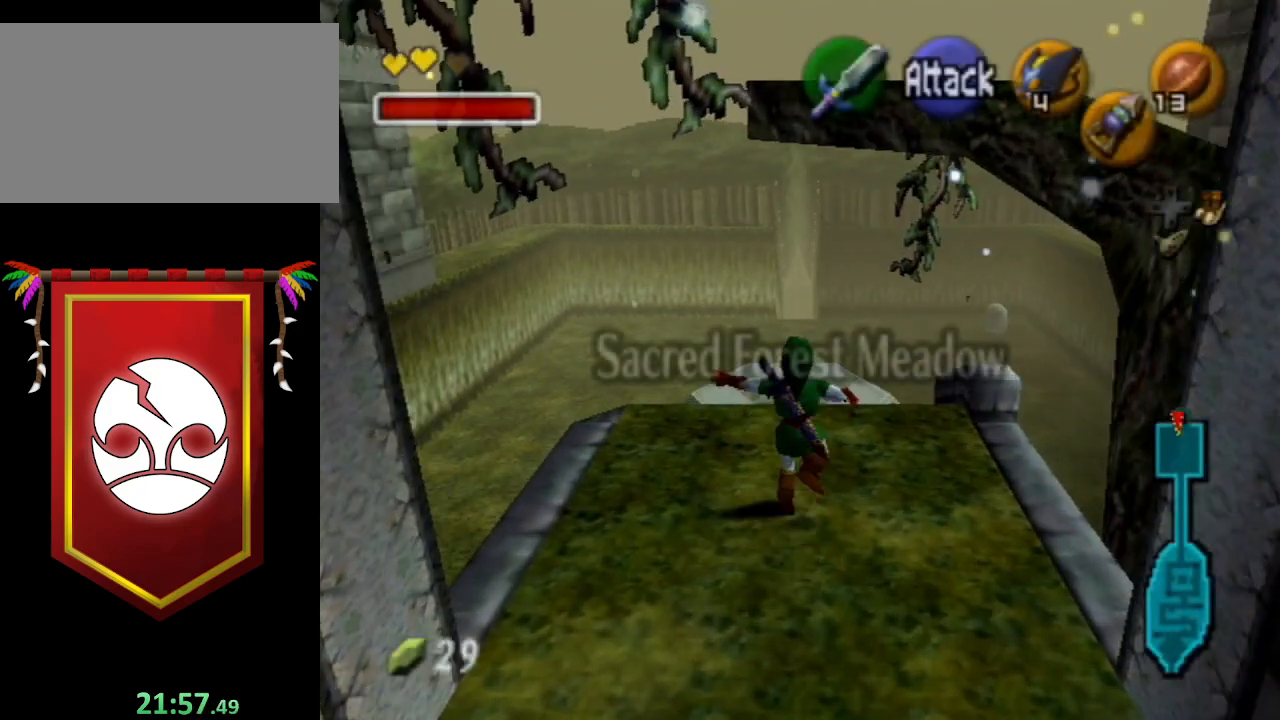
{"buttons": [], "left_stick": "up", "right_stick": "center", "events": [[500, "A", "up"]]}